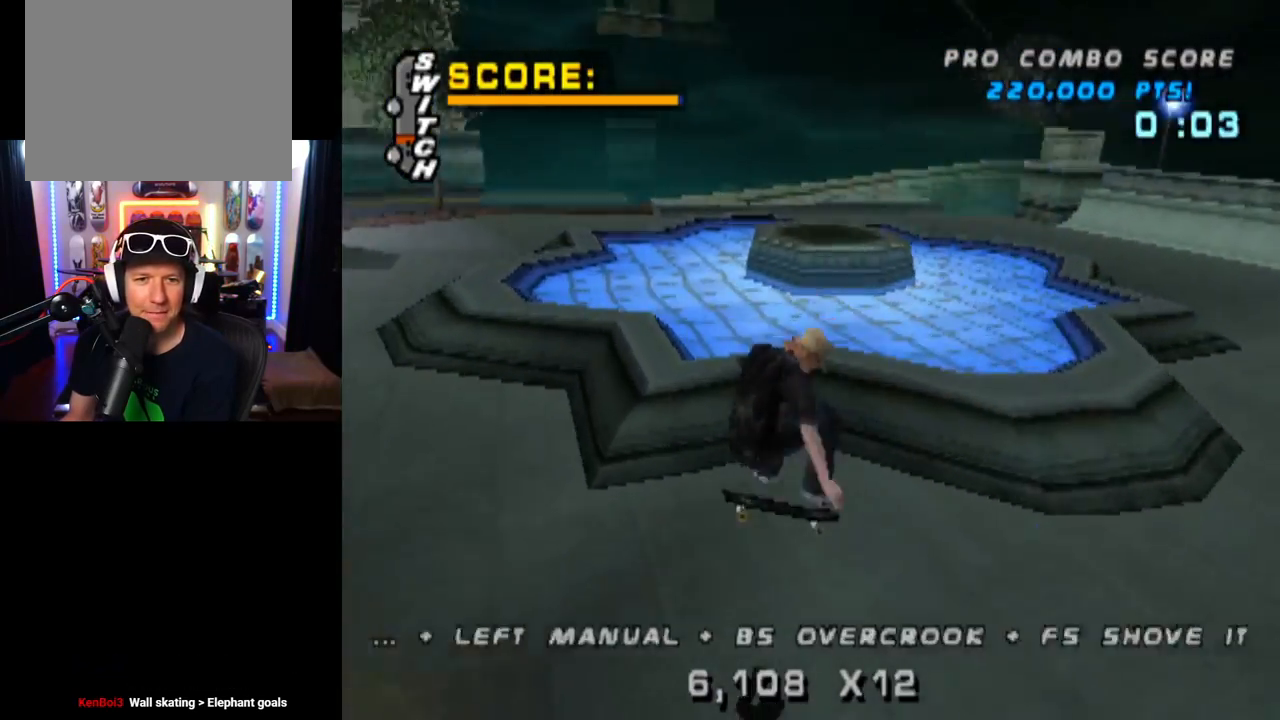
Gameplay with a controller (PlayStation layout); each line is a JSON object with the inputs held at the frame after it. "events" lists button and stick changes between this image and that frame as [ms after this image, input, new state], when the widget could be followed in between.
{"buttons": ["TRIANGLE"], "left_stick": "center", "right_stick": "center", "events": [[34, "DPAD_UP", "down"], [150, "DPAD_UP", "up"], [200, "DPAD_DOWN", "down"], [250, "DPAD_RIGHT", "down"], [267, "DPAD_DOWN", "up"], [284, "DPAD_UP", "down"], [300, "CROSS", "up"], [300, "TRIANGLE", "down"], [467, "DPAD_UP", "up"], [484, "DPAD_RIGHT", "up"]]}
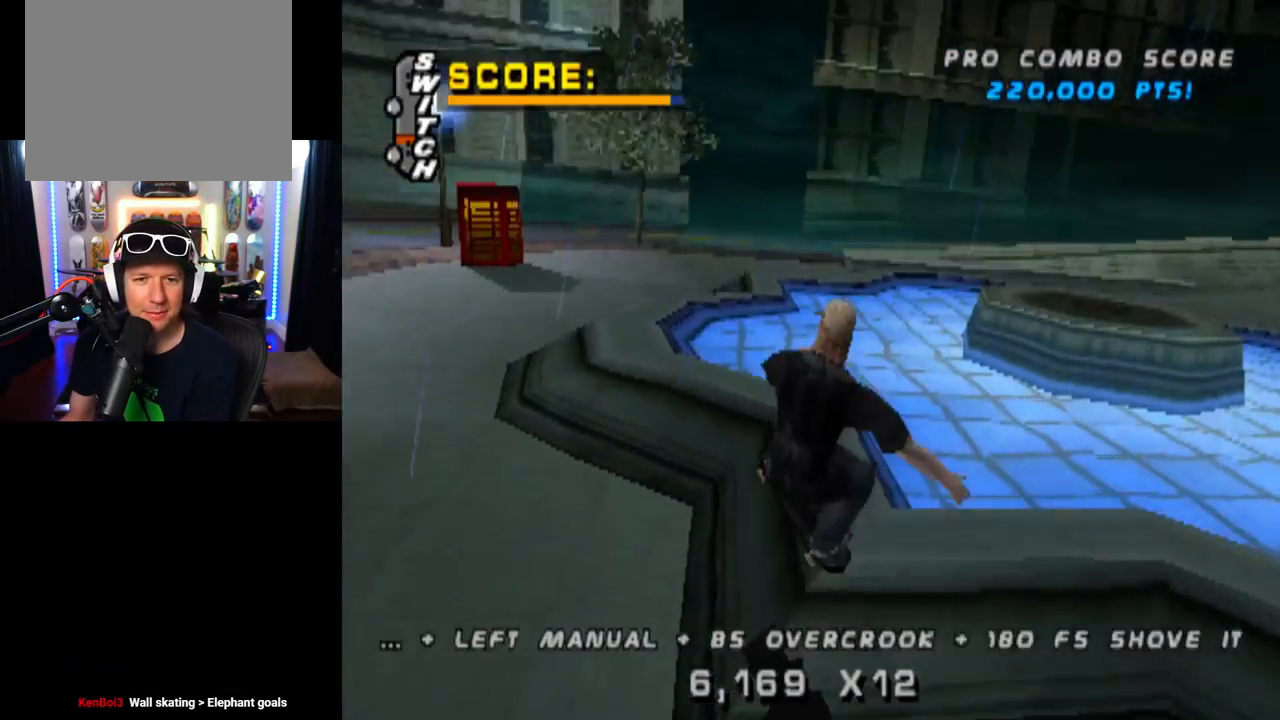
{"buttons": ["TRIANGLE", "DPAD_UP"], "left_stick": "center", "right_stick": "center", "events": [[350, "DPAD_DOWN", "down"], [450, "DPAD_DOWN", "up"], [500, "DPAD_UP", "down"]]}
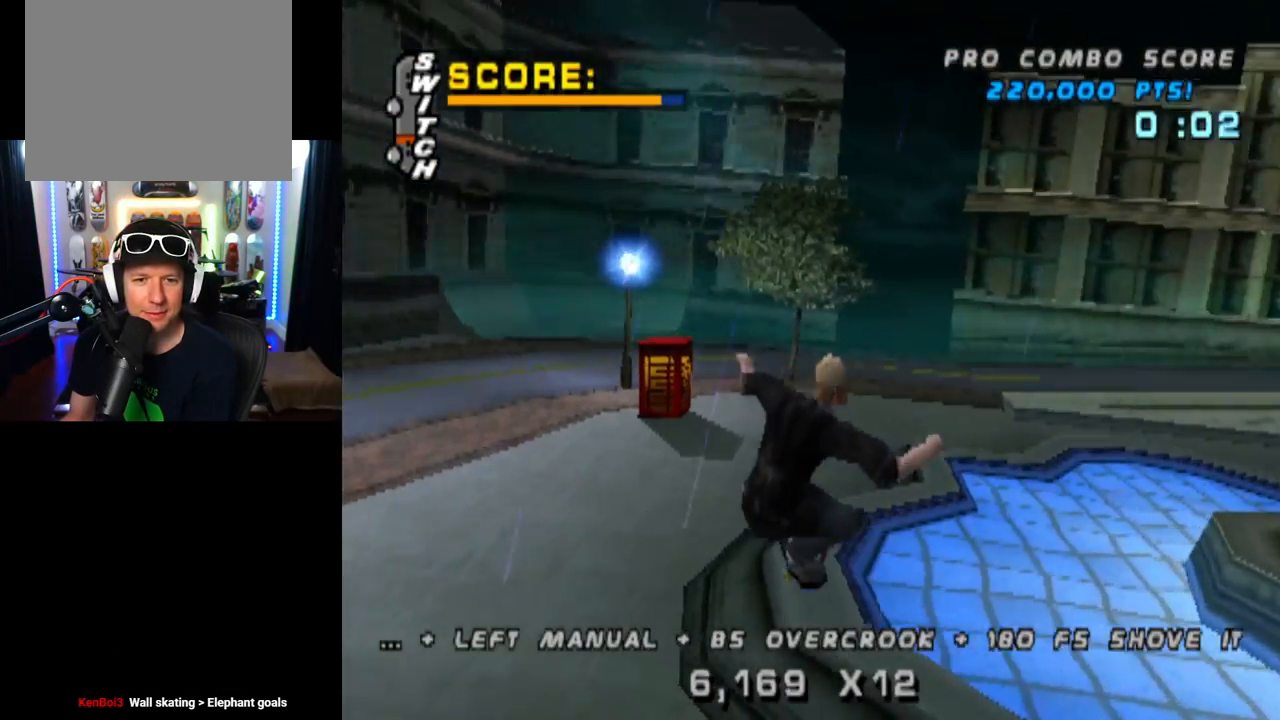
{"buttons": ["TRIANGLE", "DPAD_UP"], "left_stick": "center", "right_stick": "center", "events": [[117, "DPAD_UP", "up"], [184, "DPAD_DOWN", "down"], [267, "DPAD_DOWN", "up"], [300, "DPAD_UP", "down"]]}
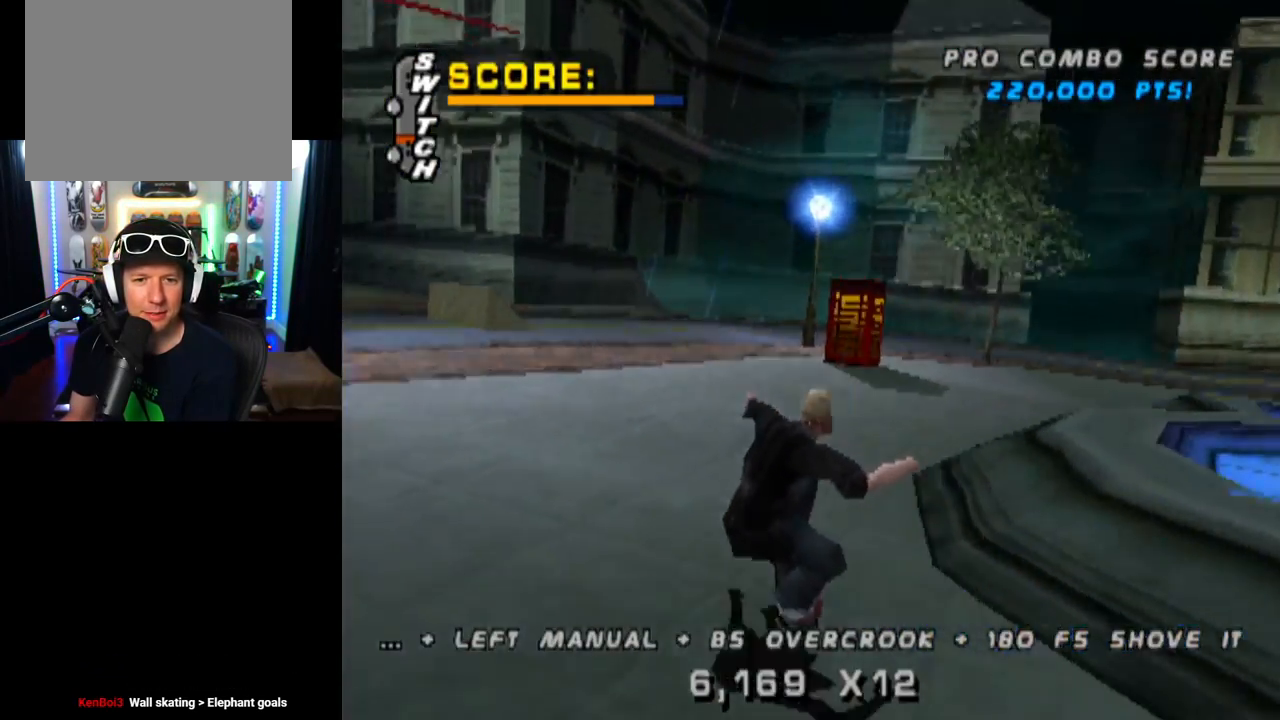
{"buttons": ["CROSS", "DPAD_RIGHT"], "left_stick": "center", "right_stick": "center", "events": [[33, "DPAD_RIGHT", "down"], [33, "DPAD_UP", "up"], [100, "DPAD_DOWN", "down"], [250, "DPAD_DOWN", "up"], [417, "TRIANGLE", "up"], [500, "CROSS", "down"]]}
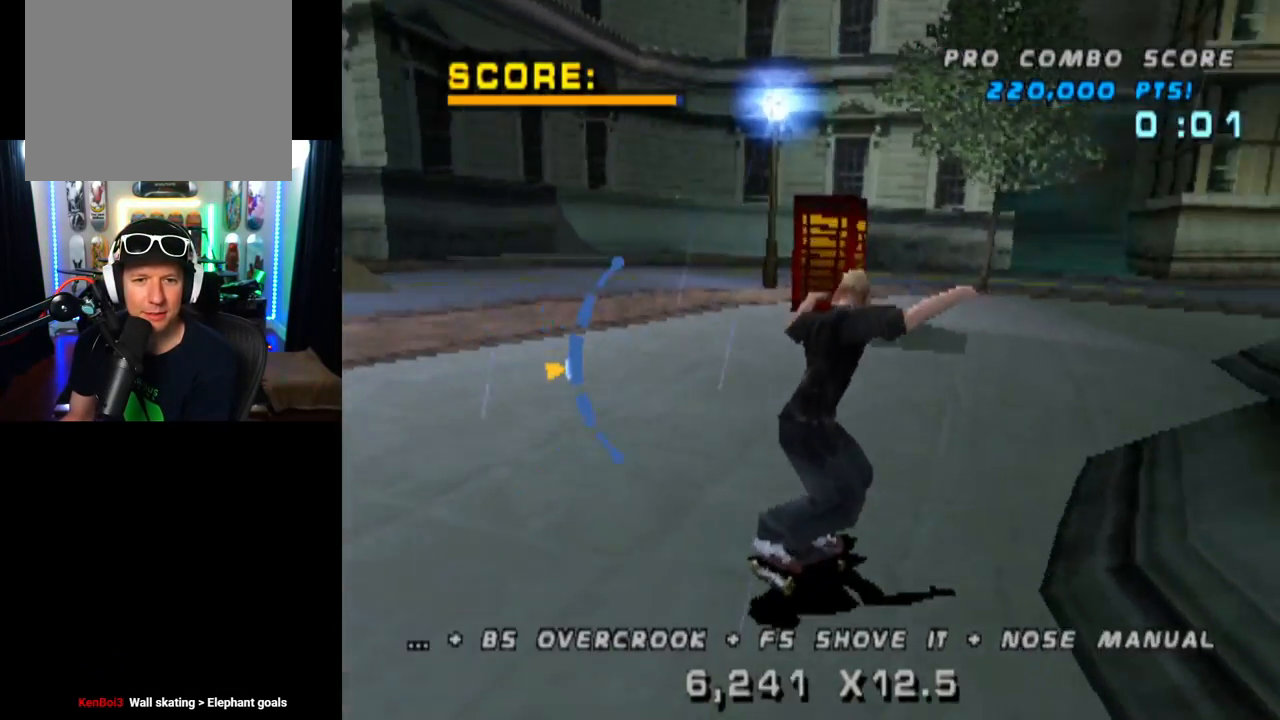
{"buttons": ["TRIANGLE"], "left_stick": "center", "right_stick": "center", "events": [[33, "DPAD_UP", "down"], [150, "DPAD_UP", "up"], [417, "DPAD_UP", "down"], [451, "DPAD_RIGHT", "up"], [467, "TRIANGLE", "down"], [484, "CROSS", "up"], [501, "DPAD_UP", "up"]]}
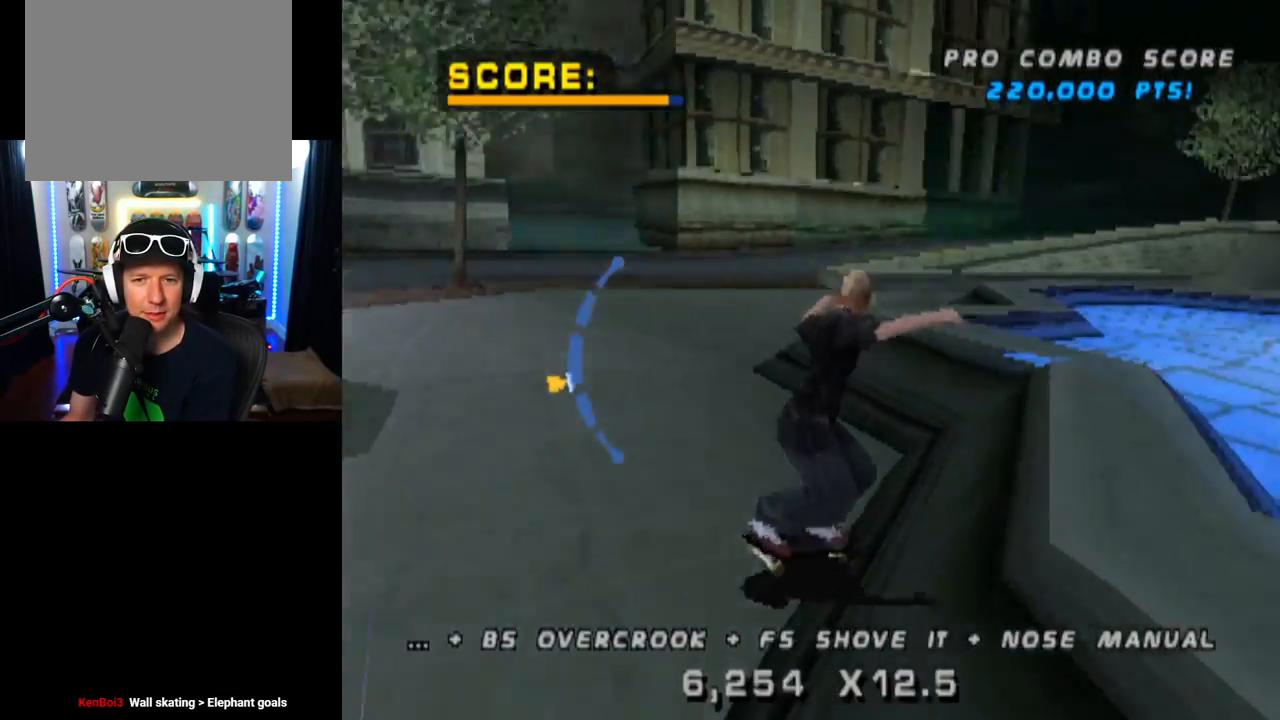
{"buttons": ["TRIANGLE"], "left_stick": "center", "right_stick": "center", "events": []}
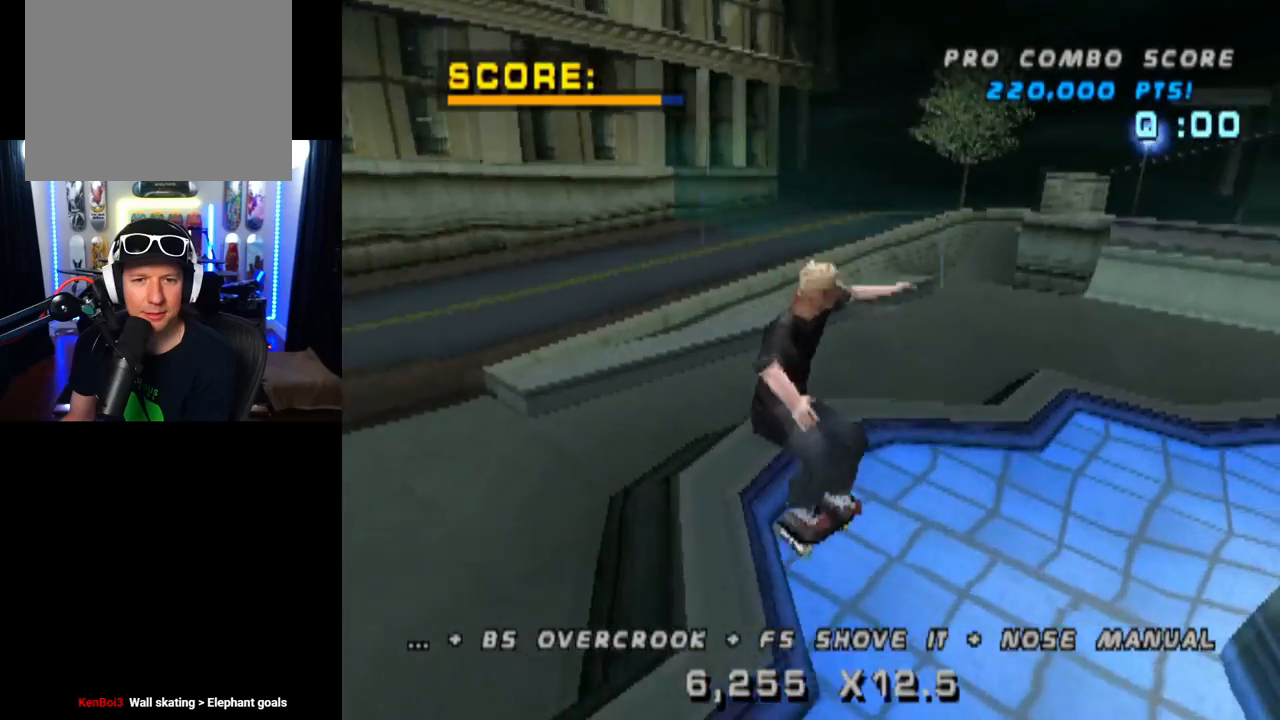
{"buttons": ["CROSS", "DPAD_UP"], "left_stick": "center", "right_stick": "center", "events": [[84, "DPAD_UP", "down"], [184, "DPAD_UP", "up"], [217, "DPAD_DOWN", "down"], [300, "DPAD_RIGHT", "down"], [317, "DPAD_DOWN", "up"], [334, "DPAD_RIGHT", "up"], [334, "DPAD_UP", "down"], [467, "CROSS", "down"], [467, "TRIANGLE", "up"]]}
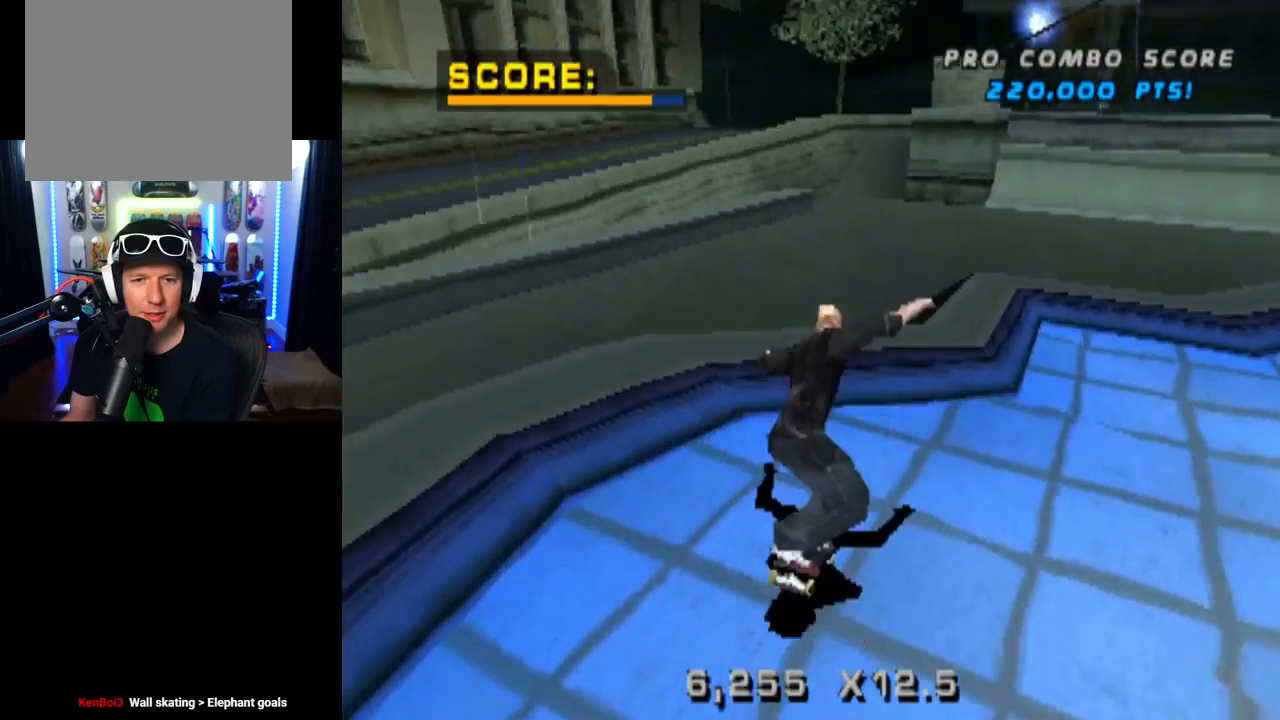
{"buttons": ["TRIANGLE"], "left_stick": "center", "right_stick": "center", "events": [[83, "DPAD_RIGHT", "down"], [133, "DPAD_UP", "up"], [150, "TRIANGLE", "down"], [183, "CROSS", "up"], [350, "DPAD_RIGHT", "up"]]}
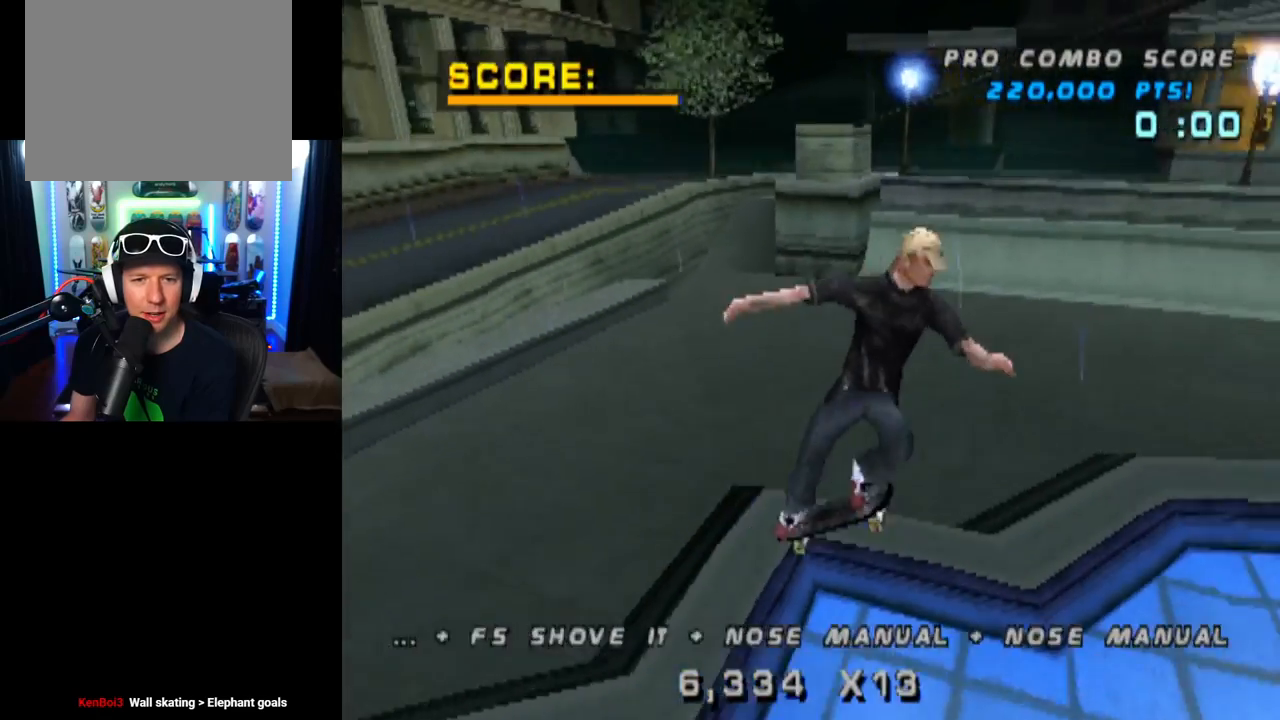
{"buttons": ["CROSS", "TRIANGLE", "DPAD_DOWN"], "left_stick": "center", "right_stick": "center", "events": [[33, "CROSS", "down"], [67, "TRIANGLE", "up"], [134, "DPAD_DOWN", "down"], [267, "DPAD_DOWN", "up"], [284, "DPAD_UP", "down"], [350, "L1", "down"], [384, "TRIANGLE", "down"], [401, "L1", "up"], [417, "DPAD_UP", "up"], [451, "DPAD_DOWN", "down"]]}
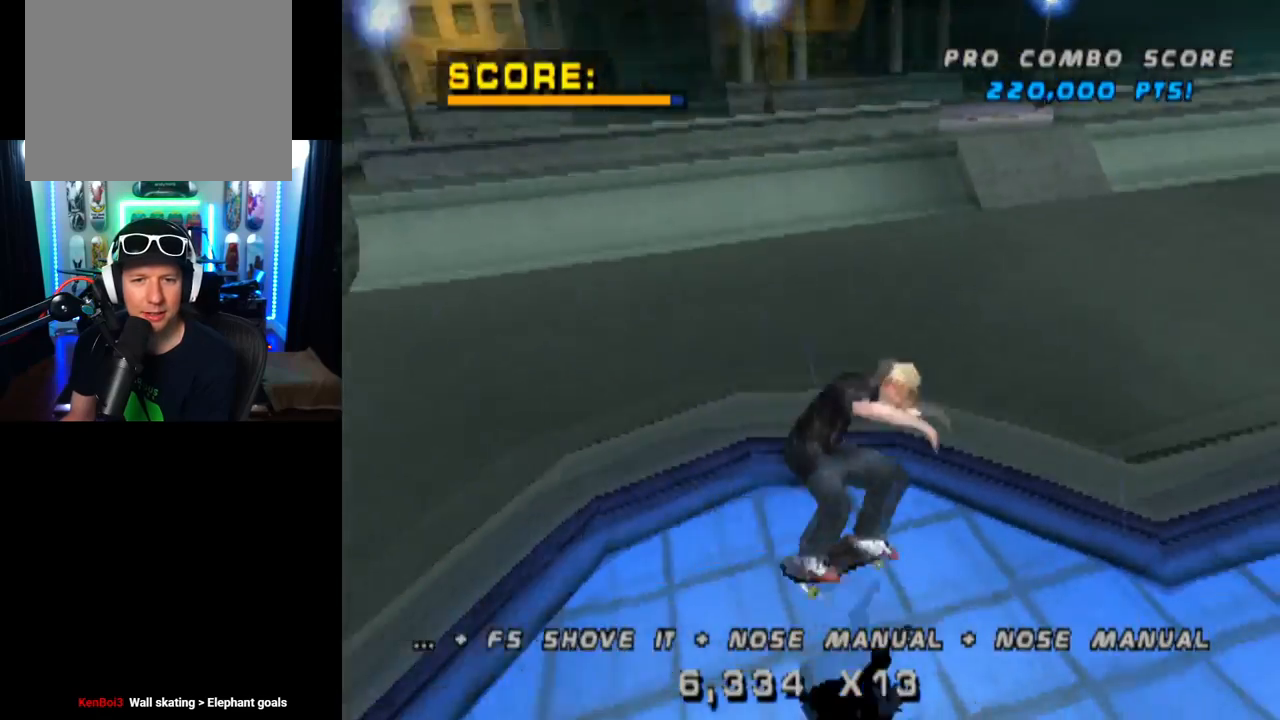
{"buttons": ["TRIANGLE"], "left_stick": "center", "right_stick": "center", "events": [[16, "DPAD_DOWN", "up"], [16, "DPAD_RIGHT", "down"], [50, "DPAD_UP", "down"], [150, "DPAD_UP", "up"], [166, "DPAD_DOWN", "down"], [217, "CROSS", "up"], [300, "DPAD_DOWN", "up"], [333, "DPAD_UP", "down"], [350, "DPAD_RIGHT", "up"], [417, "DPAD_UP", "up"]]}
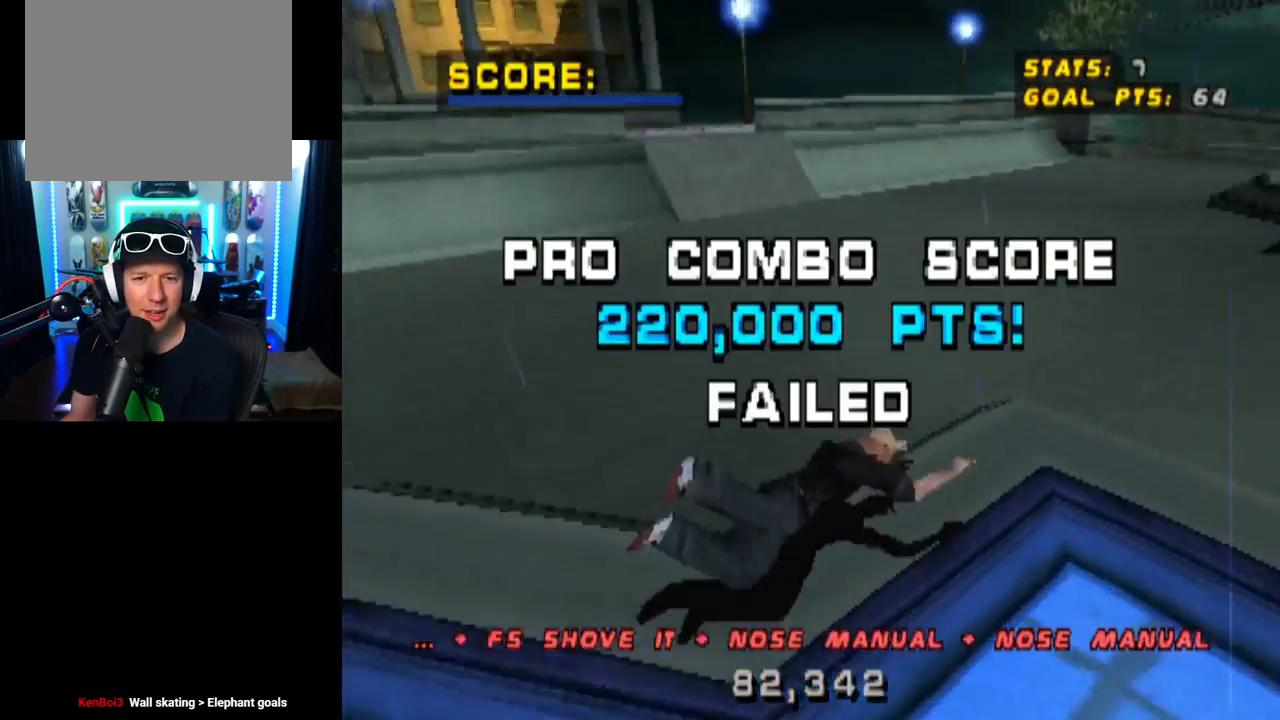
{"buttons": ["DPAD_DOWN", "START"], "left_stick": "center", "right_stick": "center", "events": [[117, "TRIANGLE", "up"], [217, "right_stick", "down-left"], [267, "START", "down"], [467, "DPAD_DOWN", "down"], [484, "START", "up"], [501, "START", "down"], [501, "right_stick", "center"]]}
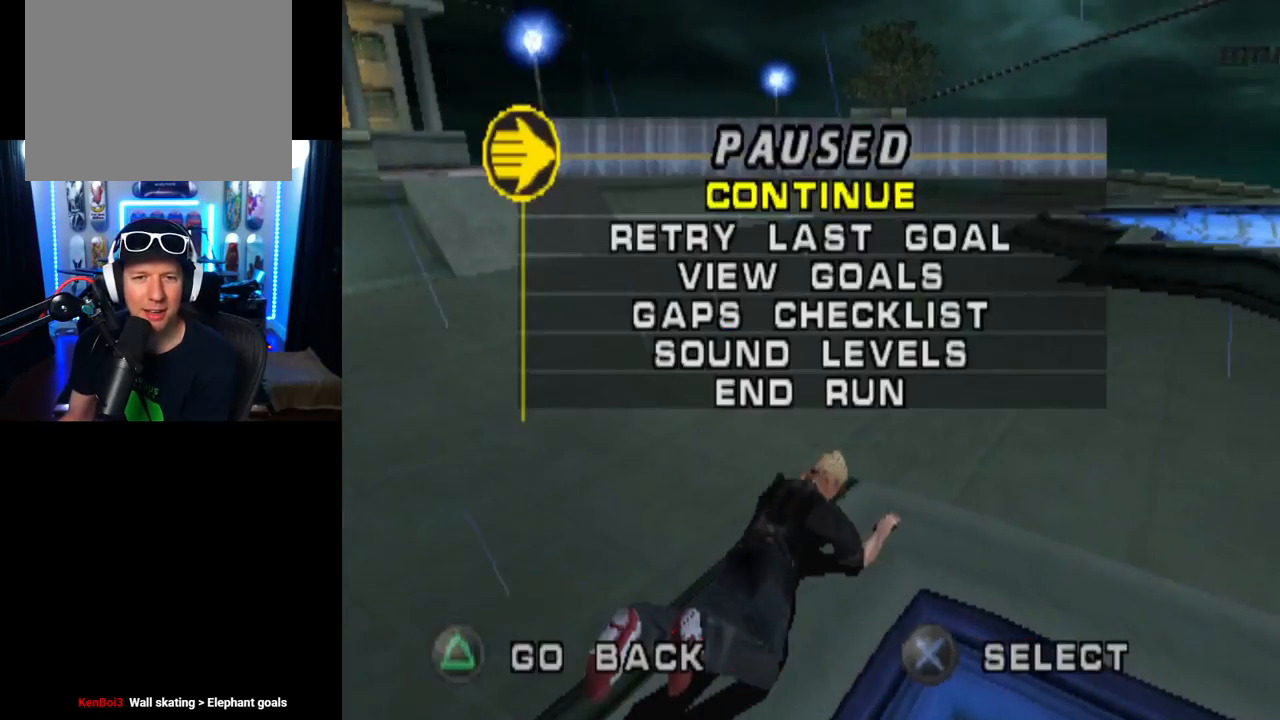
{"buttons": ["CROSS"], "left_stick": "center", "right_stick": "center", "events": [[16, "START", "up"], [83, "CROSS", "down"], [100, "DPAD_DOWN", "up"], [217, "CROSS", "up"], [350, "CROSS", "down"]]}
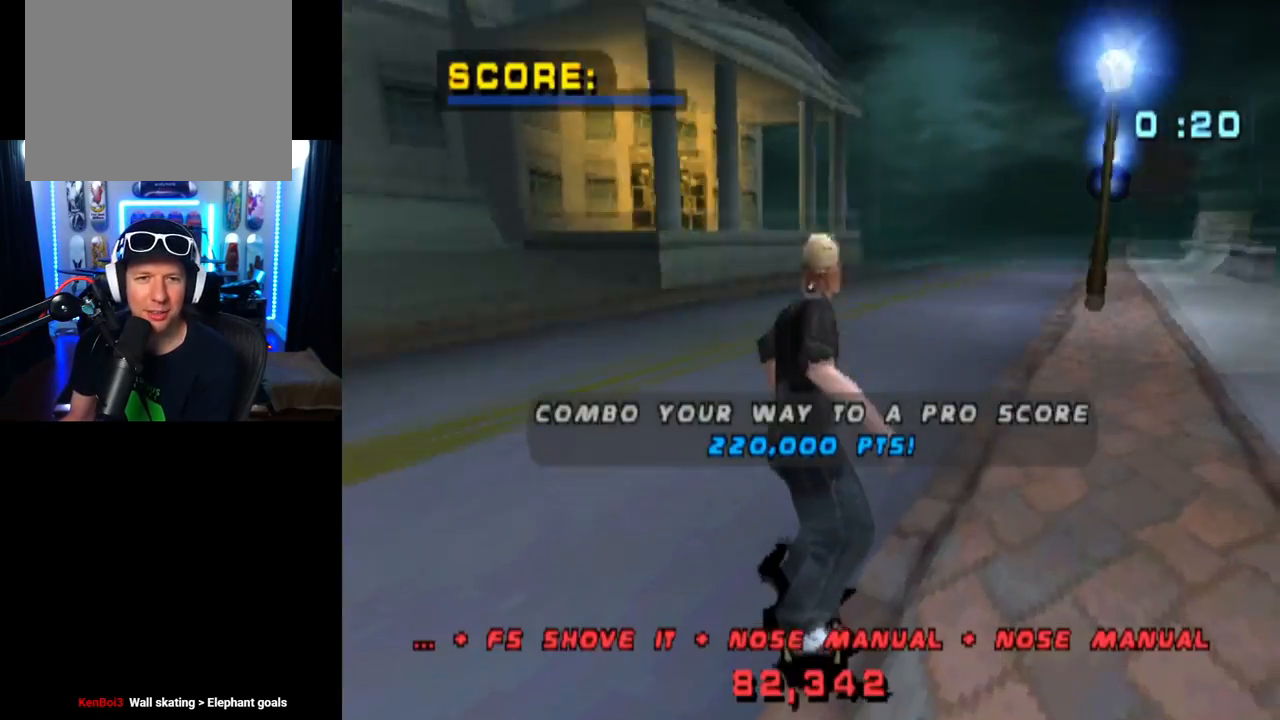
{"buttons": ["CROSS"], "left_stick": "center", "right_stick": "center", "events": []}
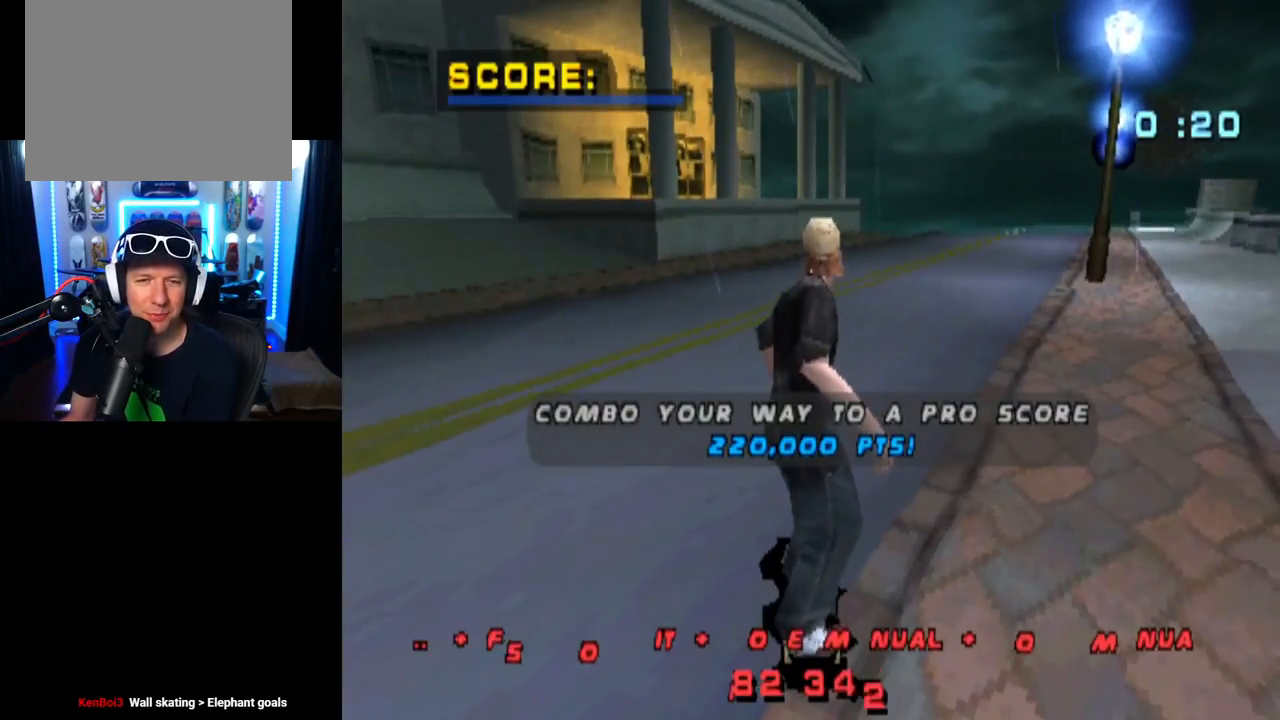
{"buttons": ["CROSS"], "left_stick": "center", "right_stick": "center", "events": []}
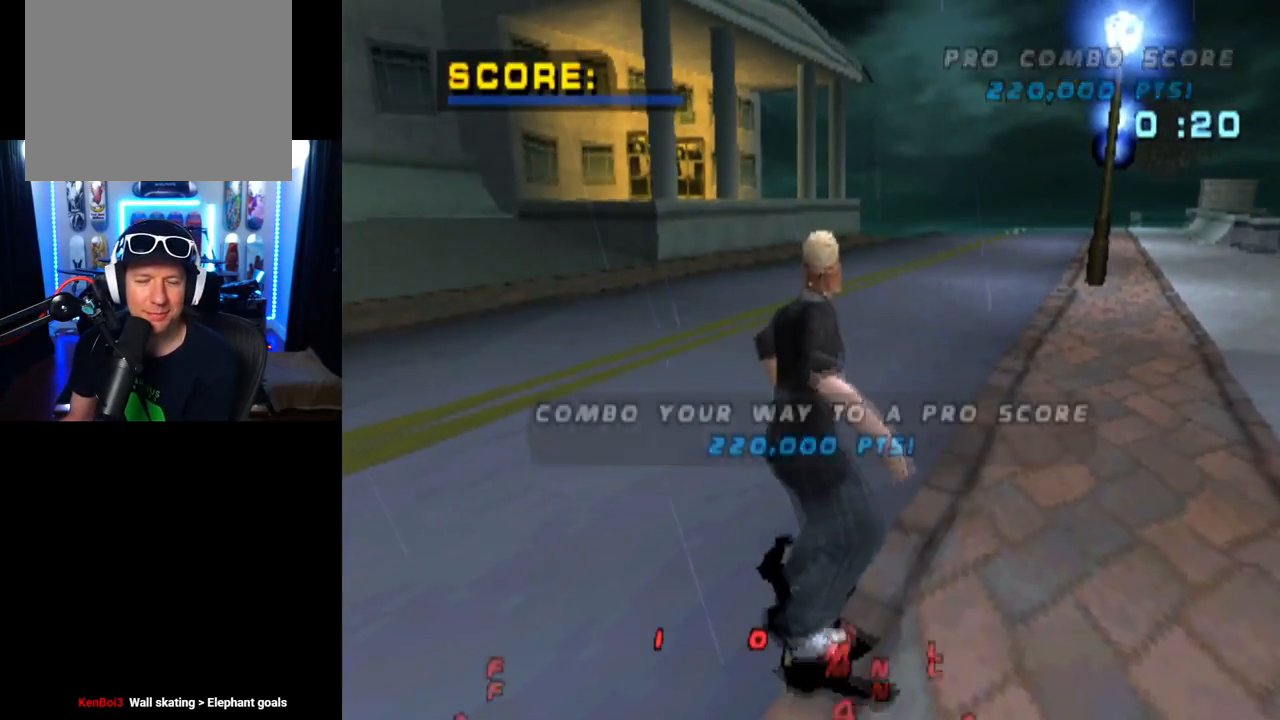
{"buttons": ["CROSS"], "left_stick": "center", "right_stick": "center", "events": []}
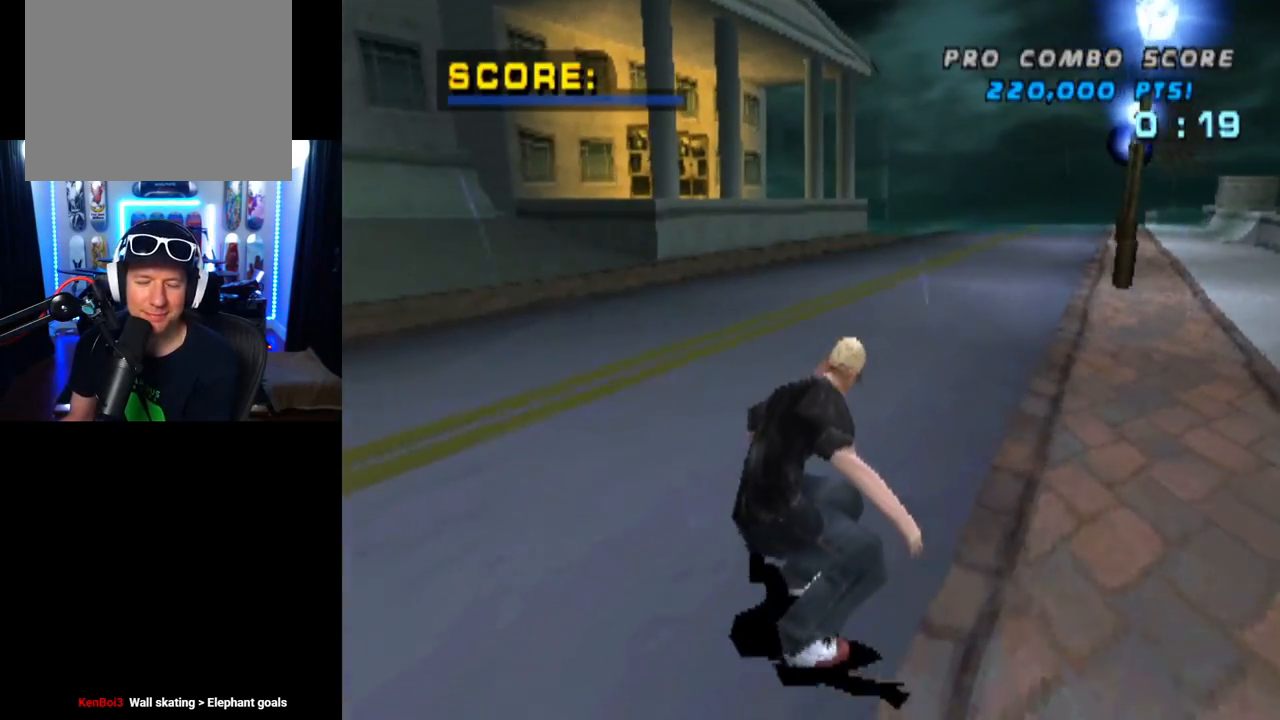
{"buttons": ["CROSS", "DPAD_RIGHT"], "left_stick": "center", "right_stick": "center", "events": [[483, "DPAD_RIGHT", "down"]]}
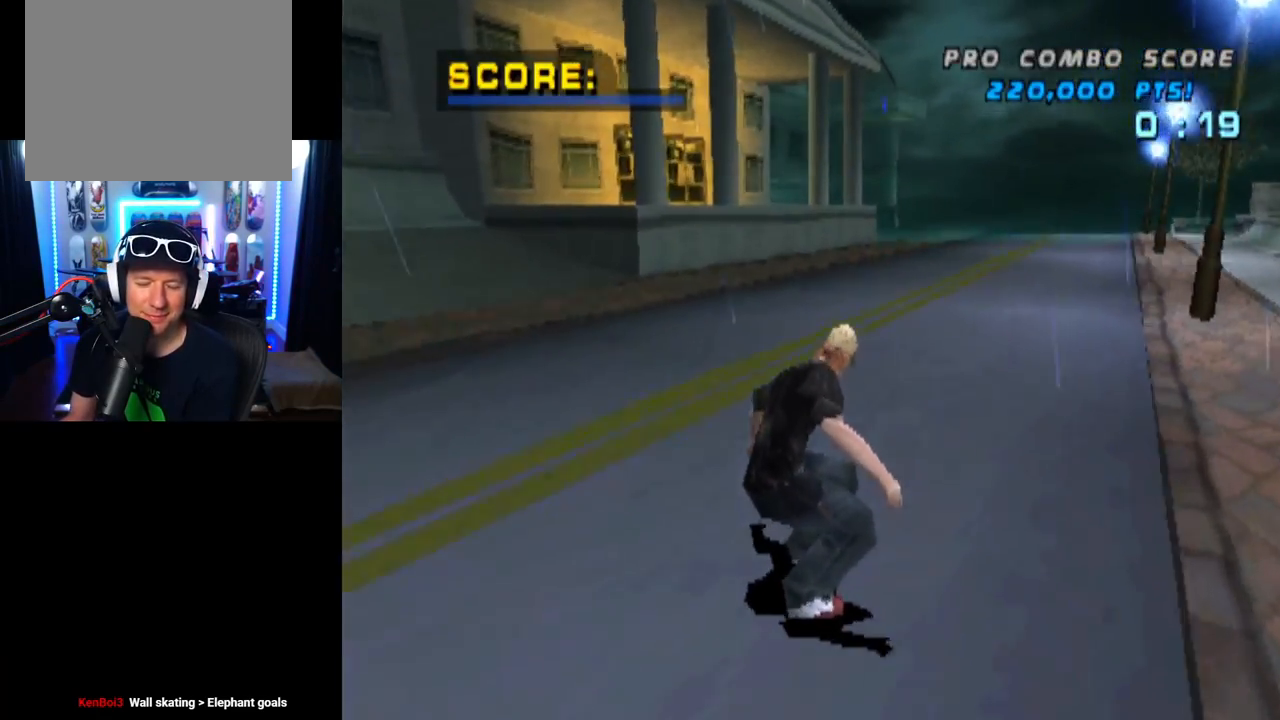
{"buttons": ["CROSS", "DPAD_DOWN", "DPAD_RIGHT"], "left_stick": "center", "right_stick": "center", "events": [[367, "DPAD_DOWN", "down"]]}
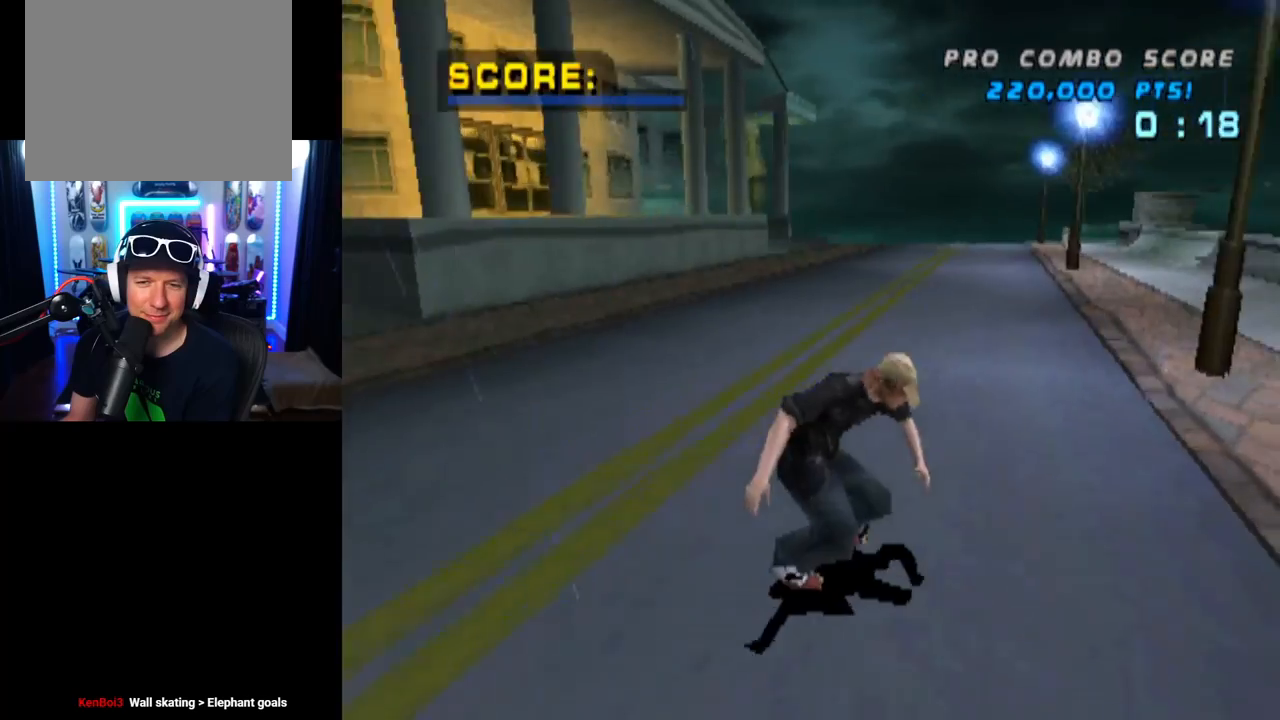
{"buttons": ["CROSS", "DPAD_DOWN", "DPAD_LEFT"], "left_stick": "center", "right_stick": "center", "events": [[100, "DPAD_DOWN", "up"], [150, "DPAD_RIGHT", "up"], [334, "DPAD_LEFT", "down"], [367, "DPAD_DOWN", "down"]]}
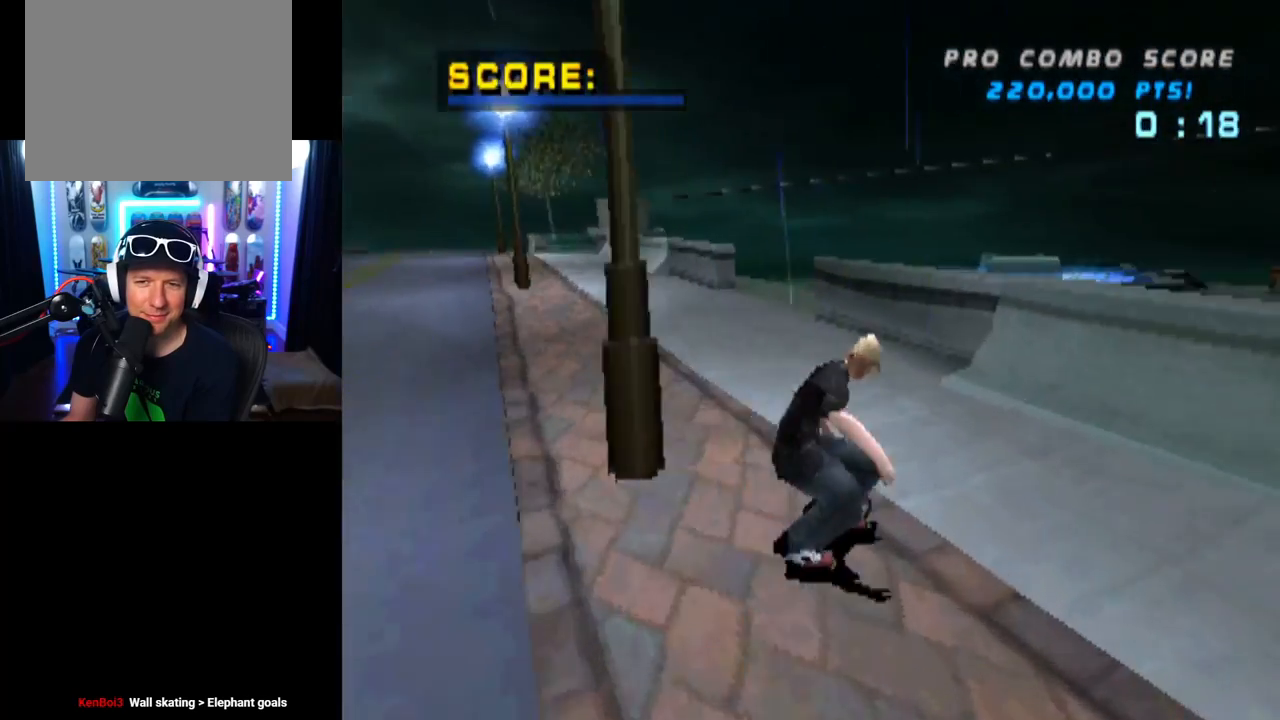
{"buttons": ["TRIANGLE"], "left_stick": "center", "right_stick": "center", "events": [[51, "DPAD_DOWN", "up"], [84, "DPAD_LEFT", "up"], [201, "DPAD_LEFT", "down"], [317, "DPAD_LEFT", "up"], [351, "TRIANGLE", "down"], [367, "CROSS", "up"]]}
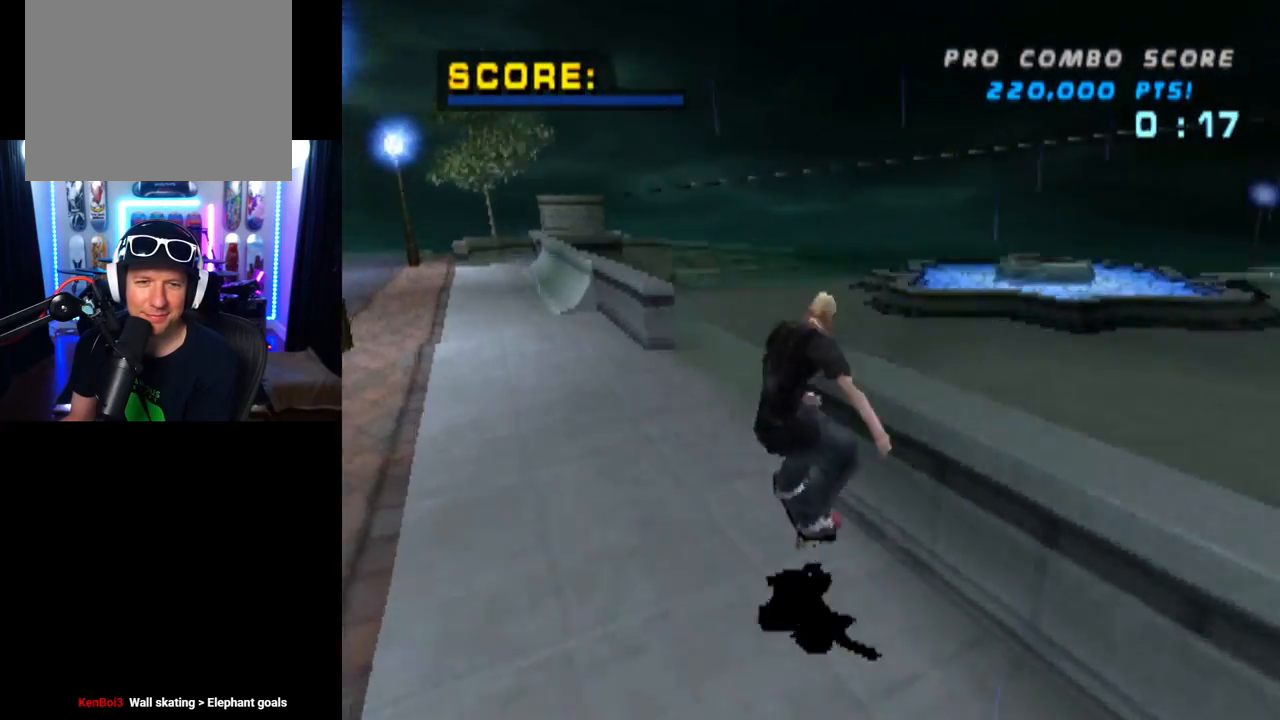
{"buttons": ["TRIANGLE"], "left_stick": "center", "right_stick": "center", "events": []}
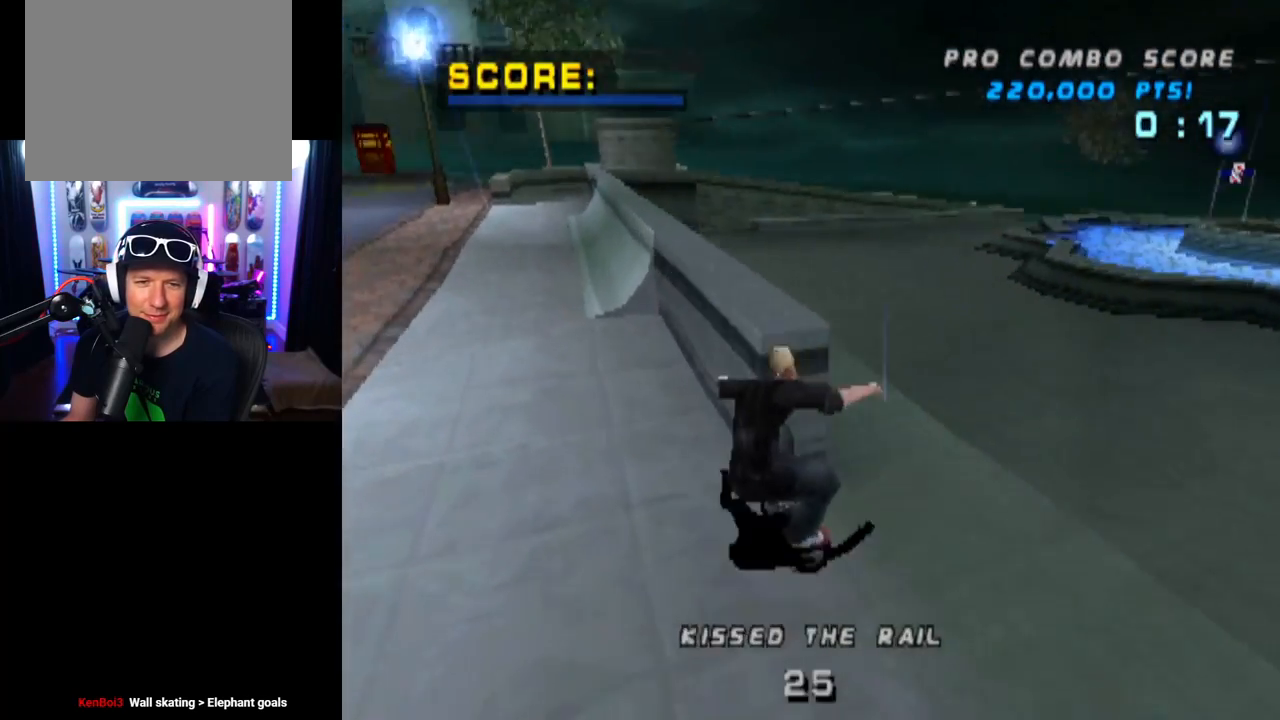
{"buttons": ["TRIANGLE"], "left_stick": "center", "right_stick": "center", "events": []}
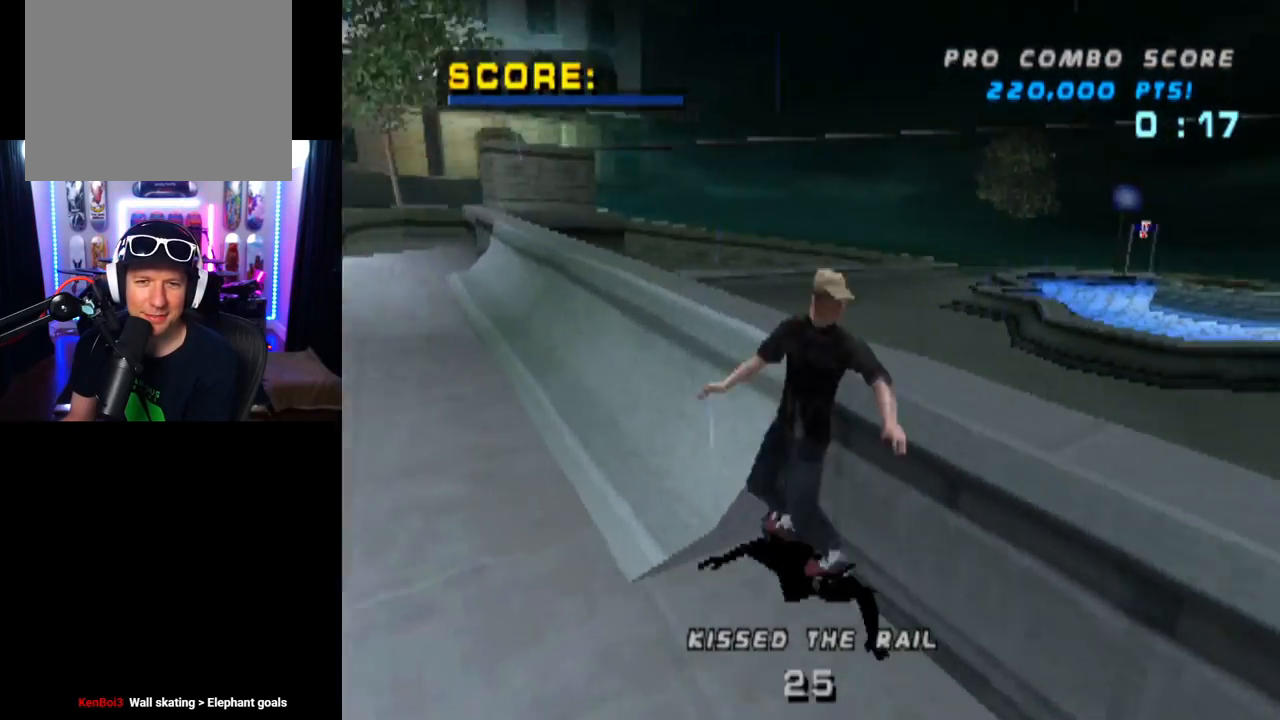
{"buttons": ["CROSS"], "left_stick": "center", "right_stick": "center", "events": [[267, "CROSS", "down"], [350, "TRIANGLE", "up"]]}
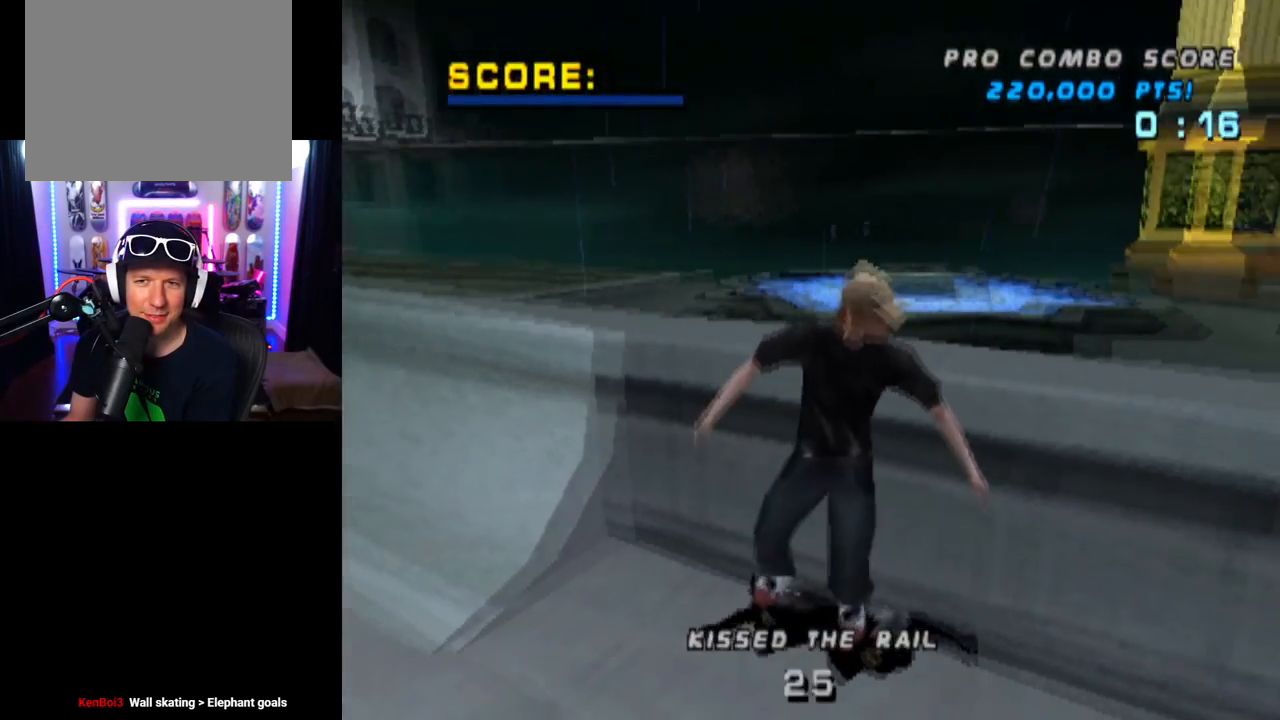
{"buttons": ["CROSS", "DPAD_RIGHT"], "left_stick": "center", "right_stick": "center", "events": [[267, "DPAD_RIGHT", "down"]]}
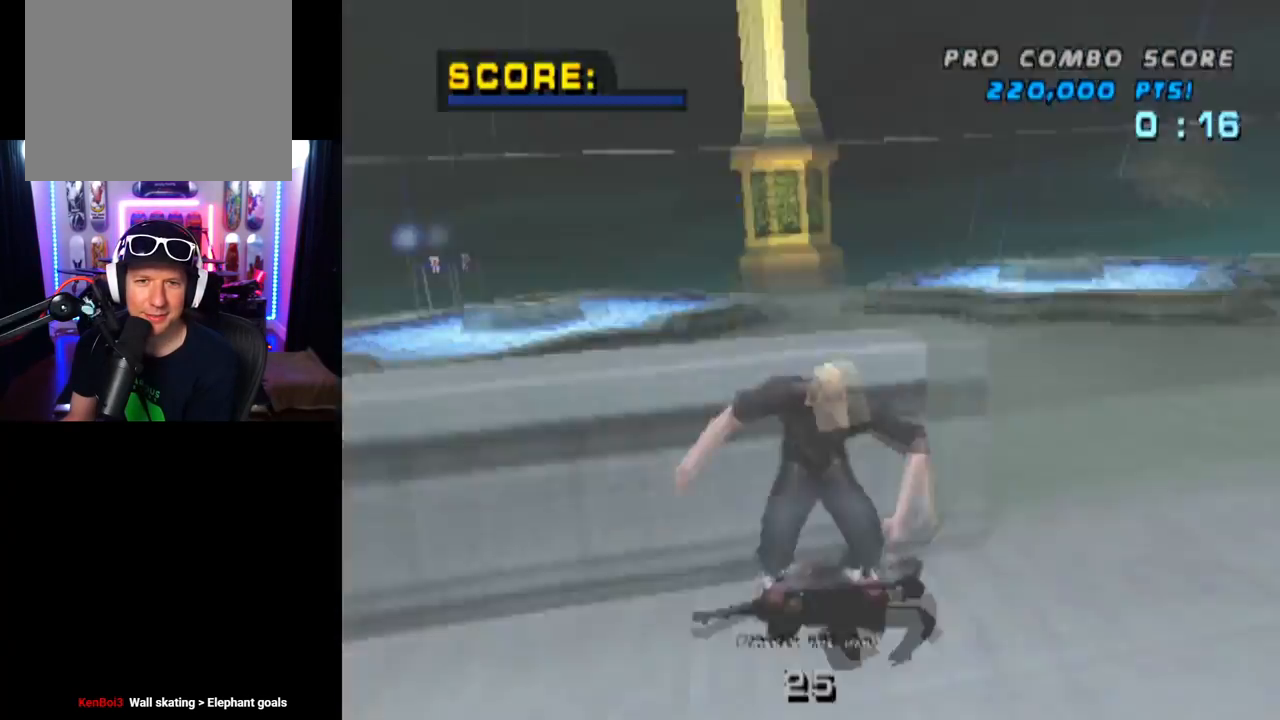
{"buttons": ["CROSS"], "left_stick": "center", "right_stick": "center", "events": [[17, "DPAD_RIGHT", "up"]]}
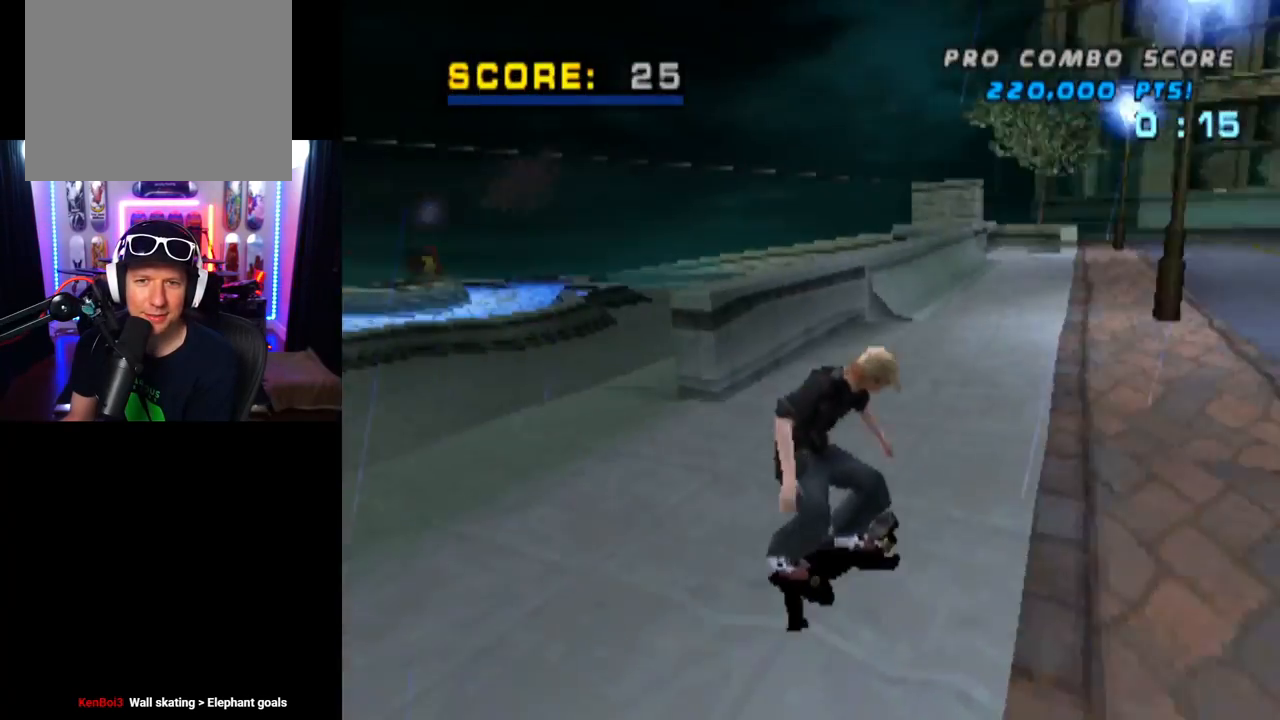
{"buttons": ["CROSS"], "left_stick": "center", "right_stick": "center", "events": [[117, "DPAD_LEFT", "down"], [317, "DPAD_LEFT", "up"]]}
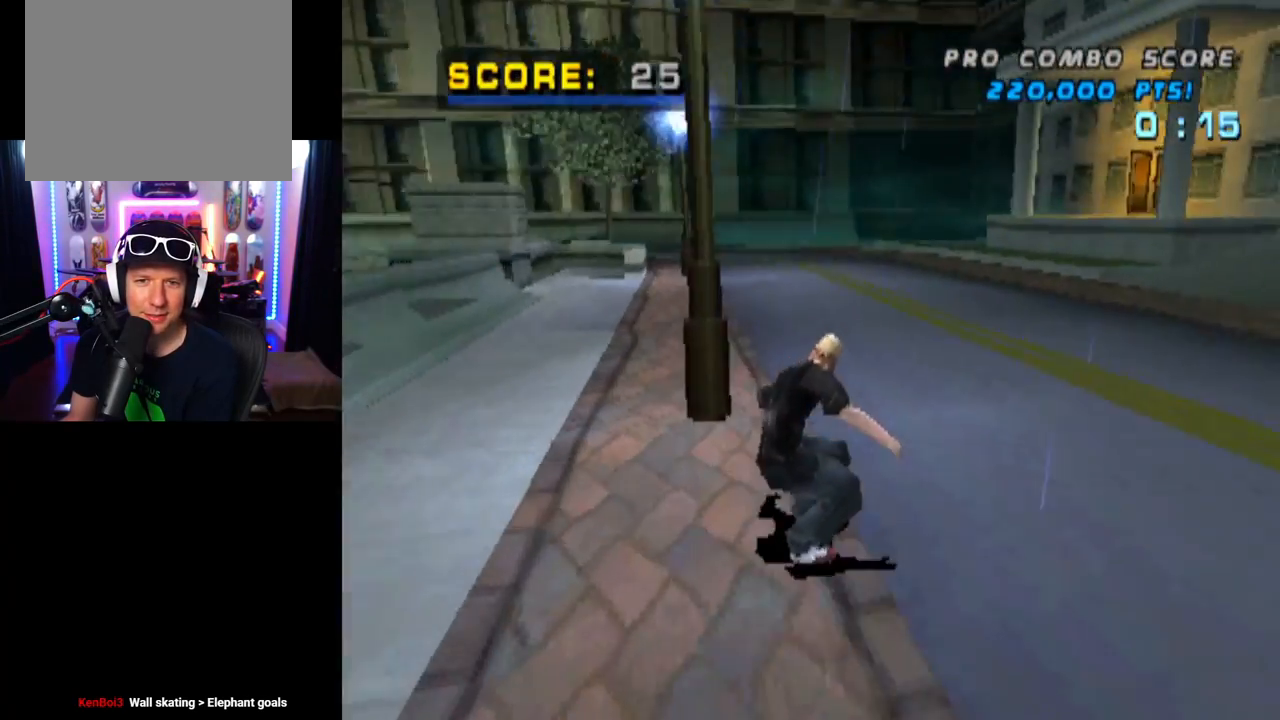
{"buttons": ["CROSS"], "left_stick": "center", "right_stick": "center", "events": []}
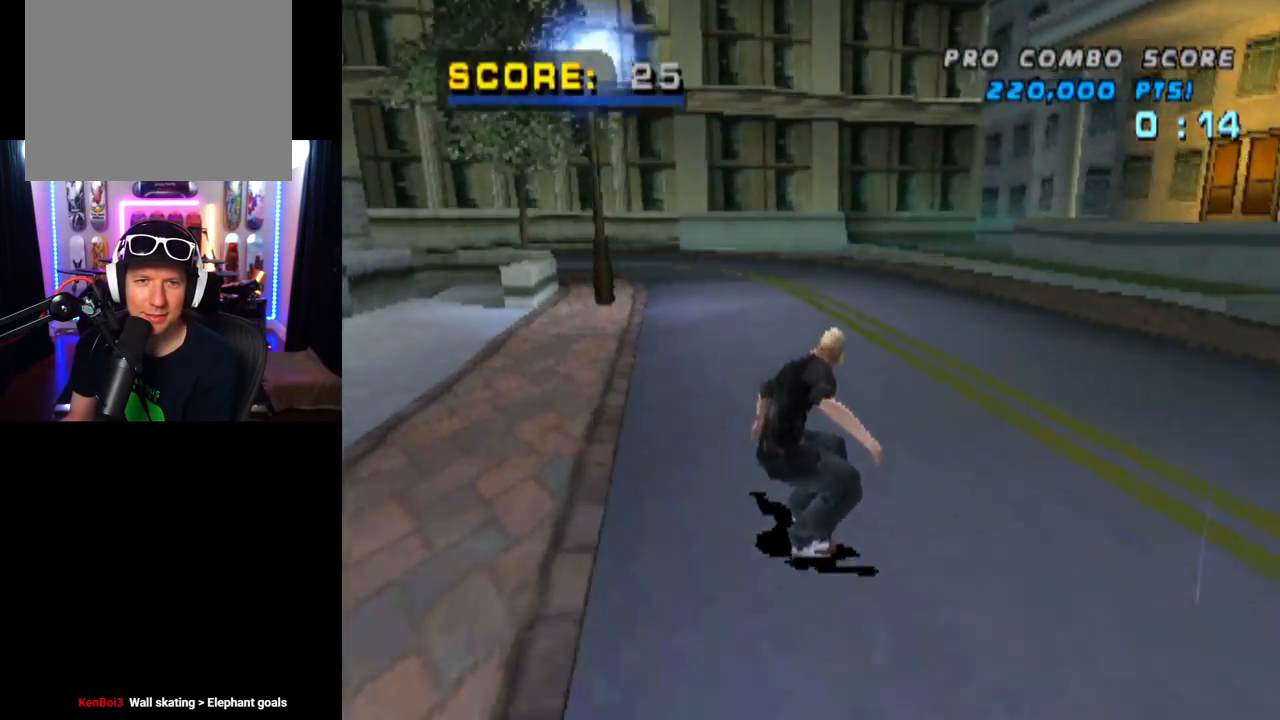
{"buttons": ["CROSS", "DPAD_RIGHT"], "left_stick": "center", "right_stick": "center", "events": [[451, "DPAD_RIGHT", "down"]]}
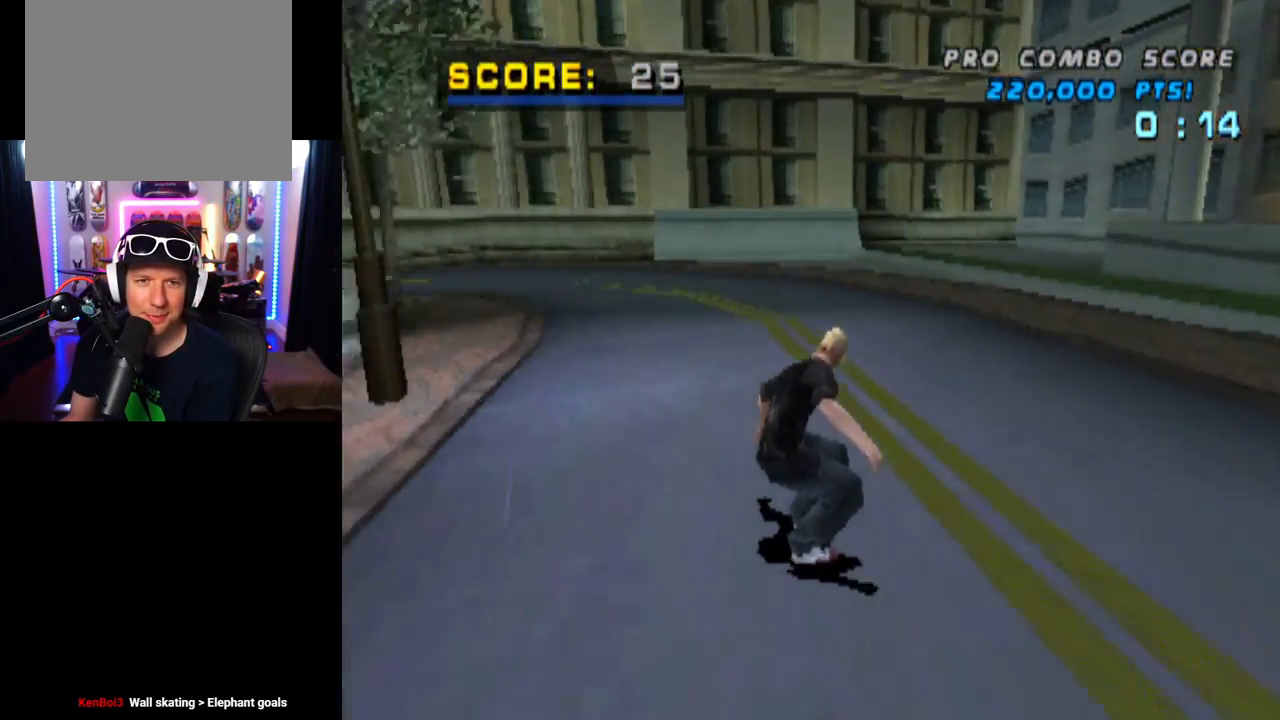
{"buttons": ["CROSS"], "left_stick": "center", "right_stick": "center", "events": [[83, "DPAD_RIGHT", "up"], [217, "DPAD_LEFT", "down"], [467, "DPAD_LEFT", "up"]]}
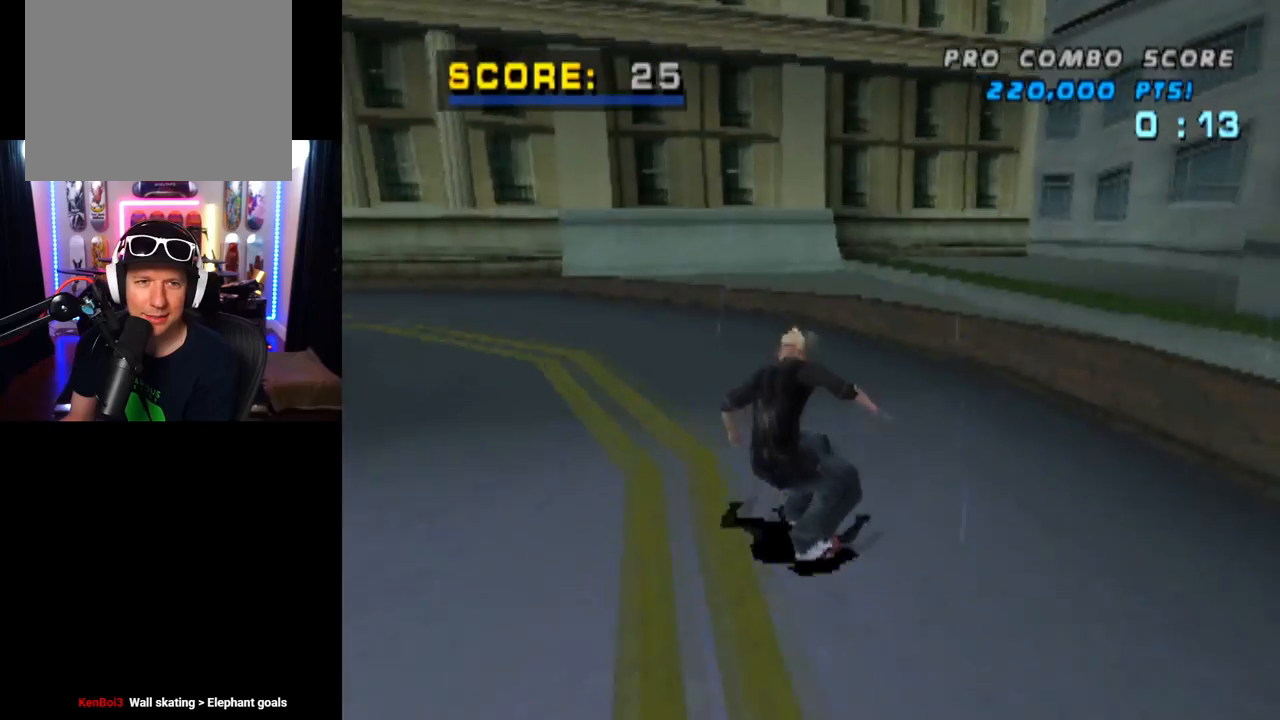
{"buttons": ["CROSS"], "left_stick": "center", "right_stick": "center", "events": []}
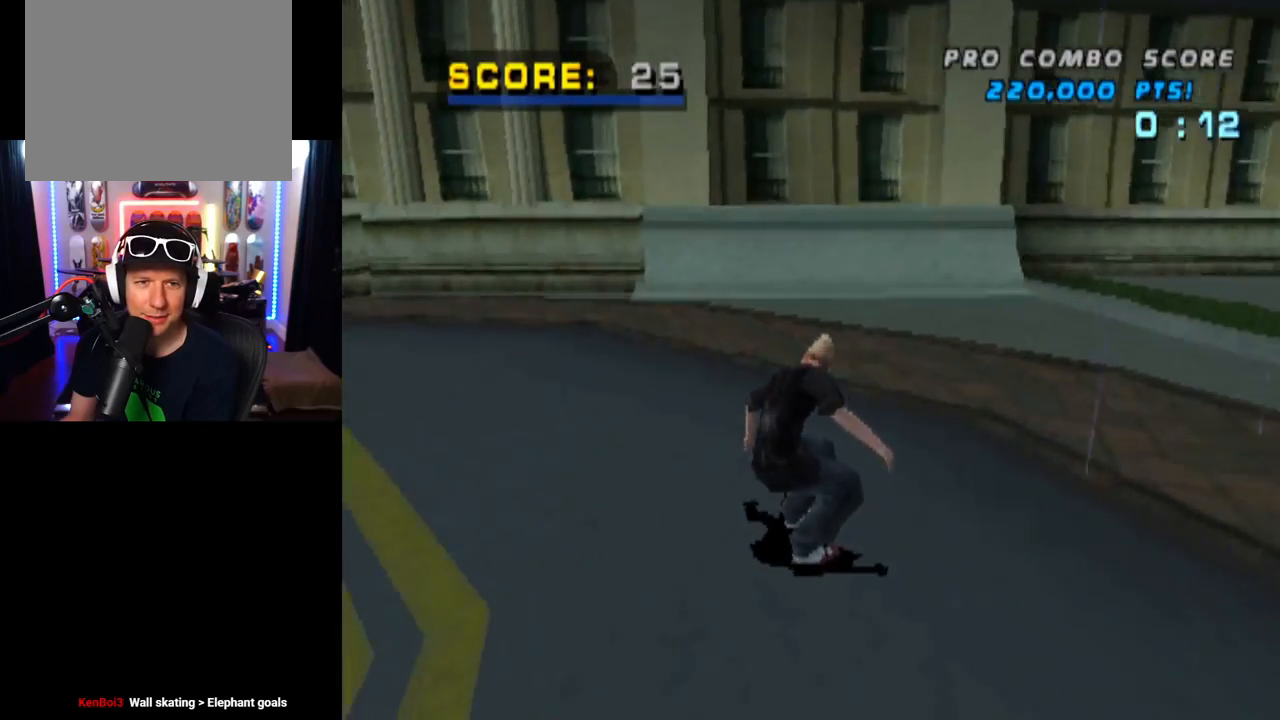
{"buttons": ["CROSS", "DPAD_UP"], "left_stick": "center", "right_stick": "center", "events": [[200, "DPAD_LEFT", "down"], [267, "DPAD_LEFT", "up"], [484, "DPAD_UP", "down"]]}